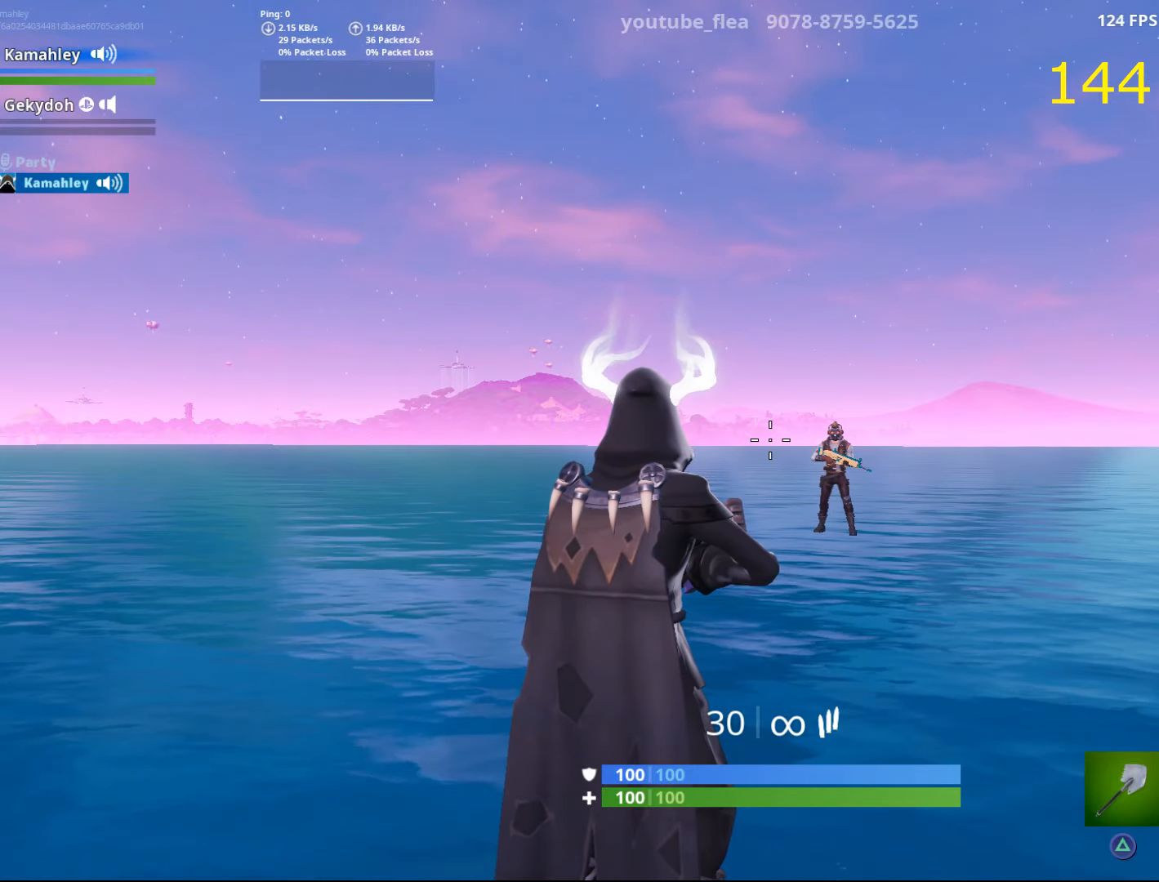
Gameplay with a controller (PlayStation layout); each line is a JSON object with the inputs held at the frame after it. "events" lists button and stick changes between this image and that frame as [ms after this image, input, new state], when the widget could be followed in between.
{"buttons": [], "left_stick": "center", "right_stick": "center", "events": [[283, "L2", "down"], [467, "L2", "up"]]}
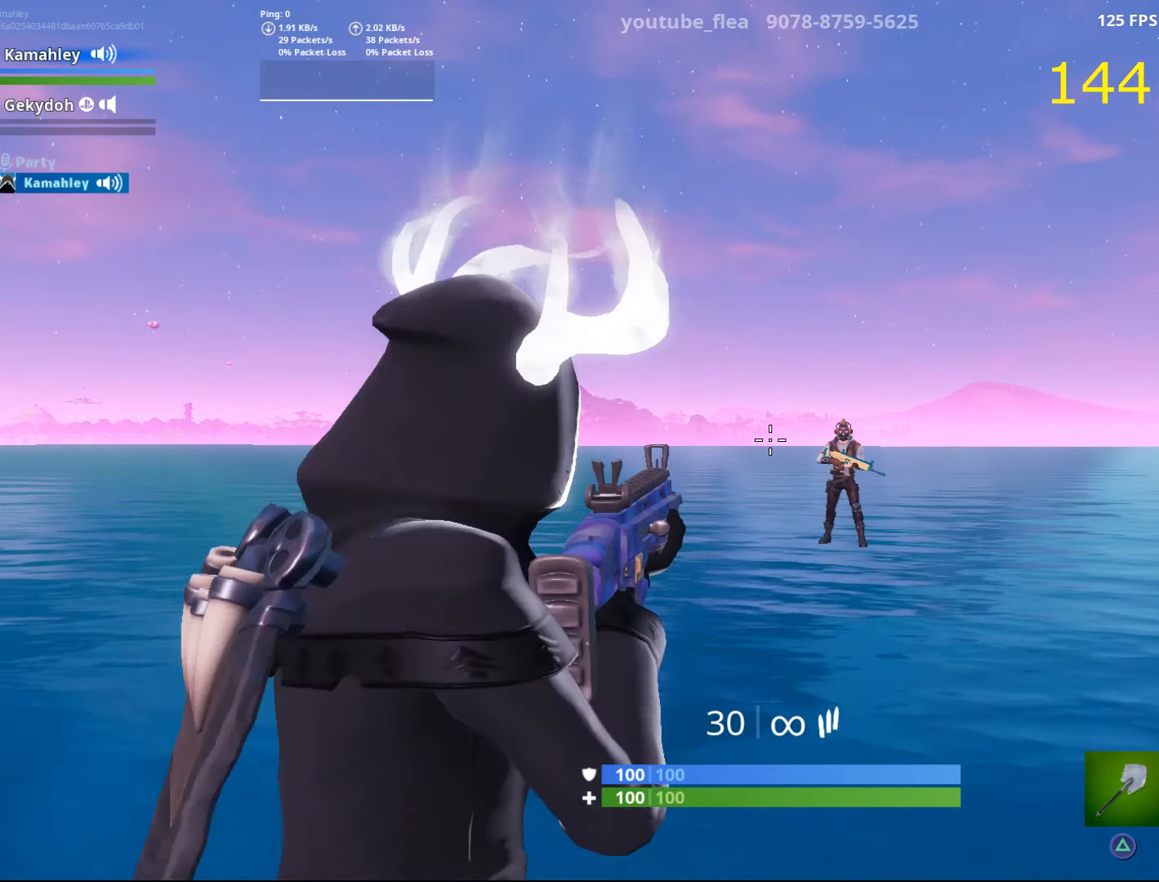
{"buttons": [], "left_stick": "center", "right_stick": "center", "events": []}
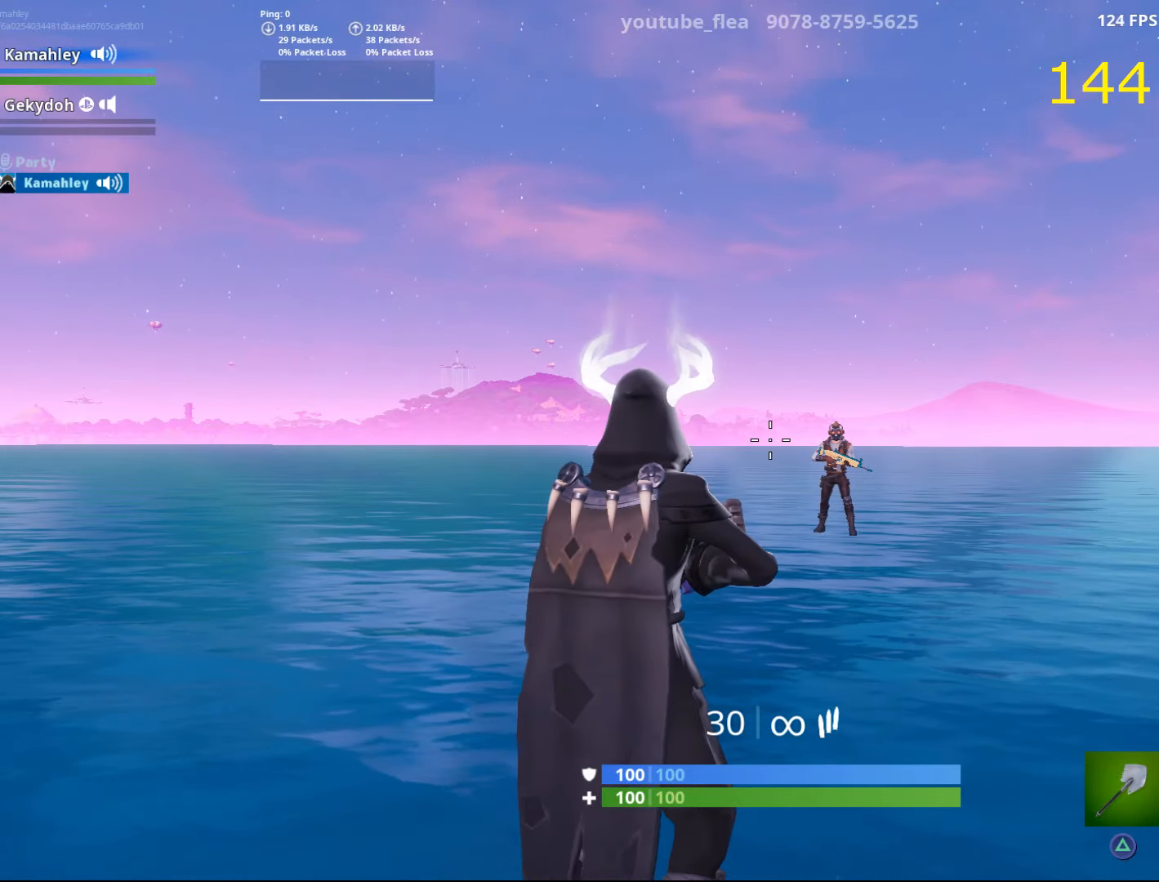
{"buttons": [], "left_stick": "center", "right_stick": "center", "events": [[200, "L2", "down"], [350, "L2", "up"]]}
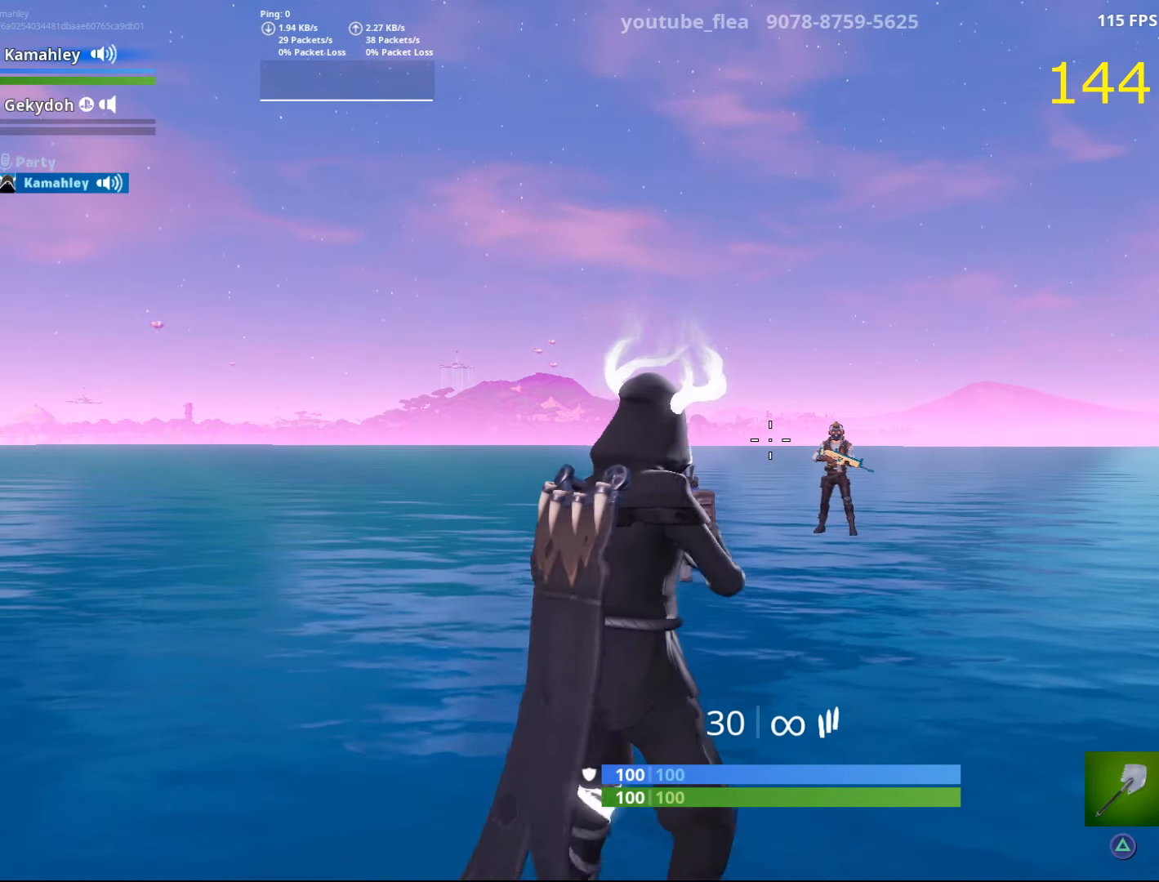
{"buttons": [], "left_stick": "center", "right_stick": "center", "events": []}
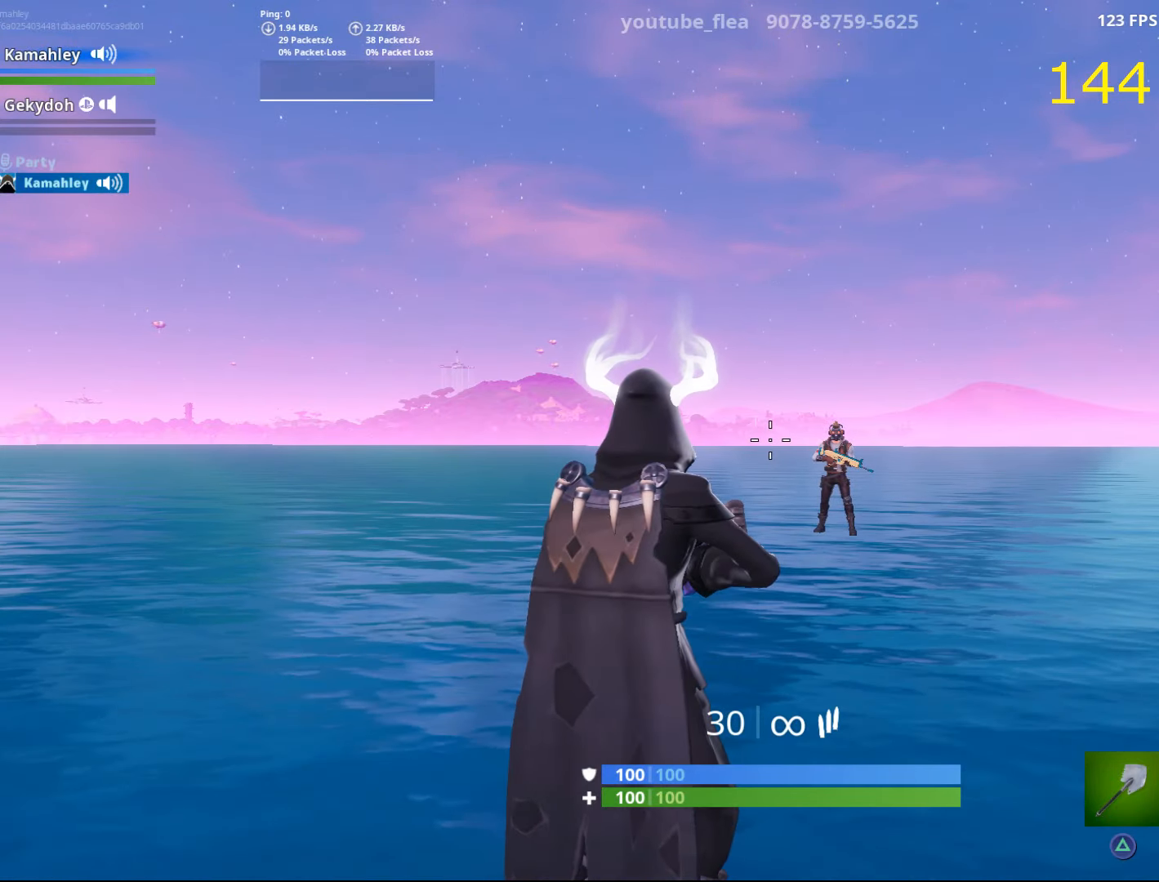
{"buttons": ["L2"], "left_stick": "center", "right_stick": "center", "events": [[283, "L2", "down"], [383, "L2", "up"], [484, "L2", "down"]]}
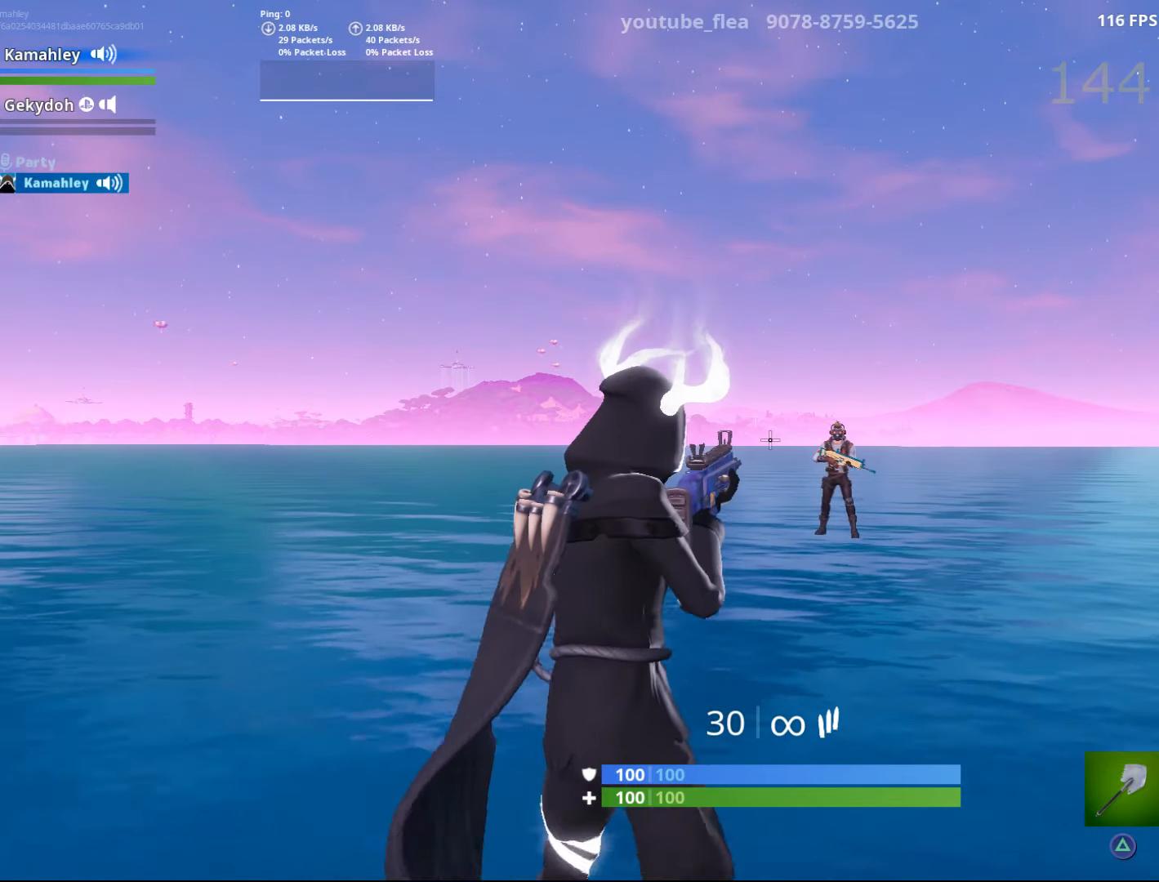
{"buttons": ["L2"], "left_stick": "center", "right_stick": "center", "events": [[84, "L2", "up"], [150, "L2", "down"], [250, "L2", "up"], [317, "L2", "down"], [417, "L2", "up"], [484, "L2", "down"]]}
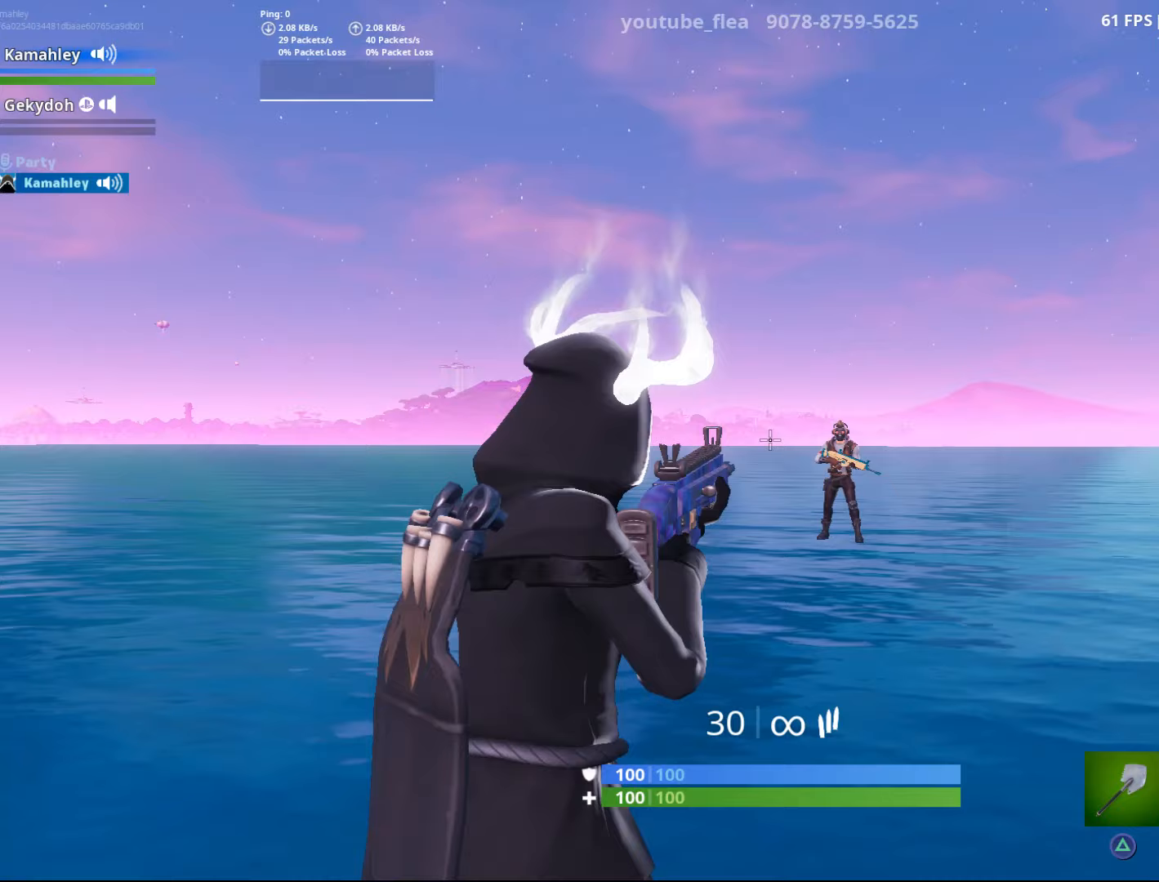
{"buttons": [], "left_stick": "center", "right_stick": "center", "events": [[83, "L2", "up"]]}
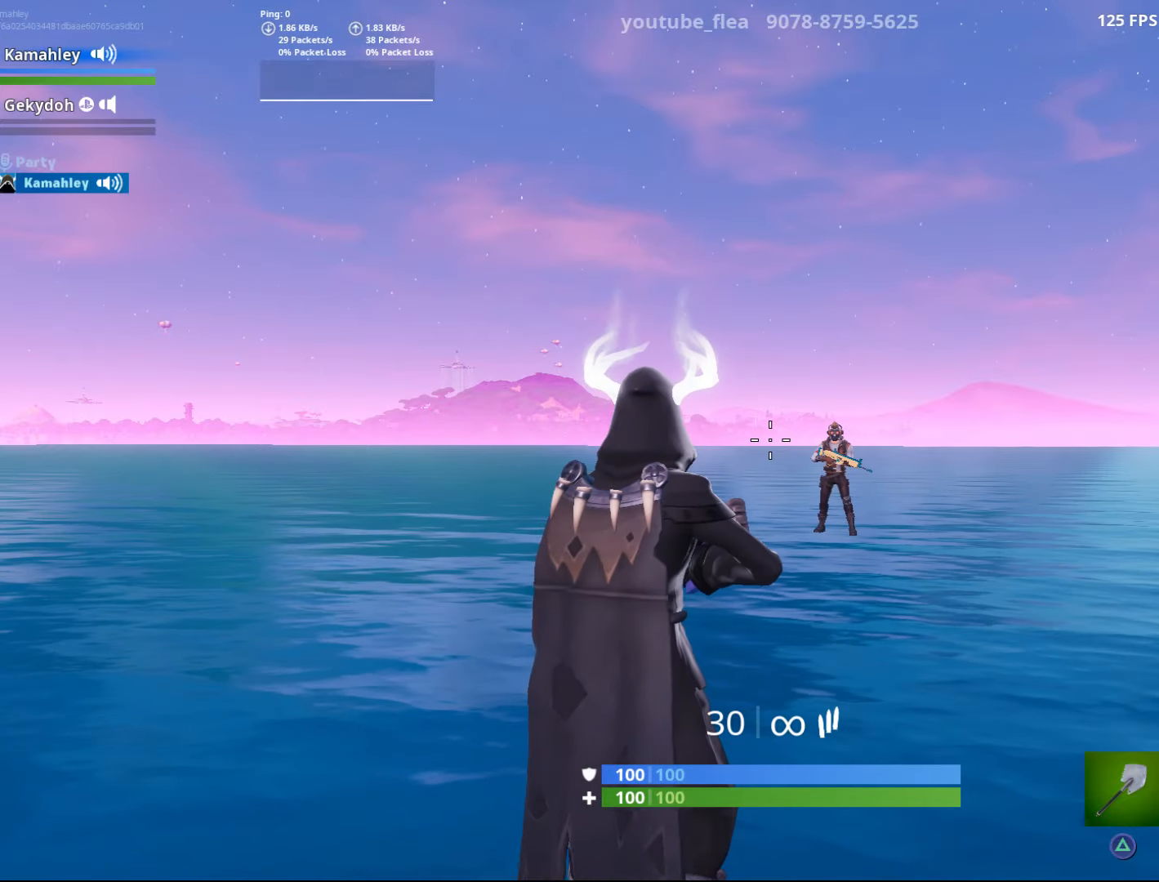
{"buttons": [], "left_stick": "center", "right_stick": "center", "events": []}
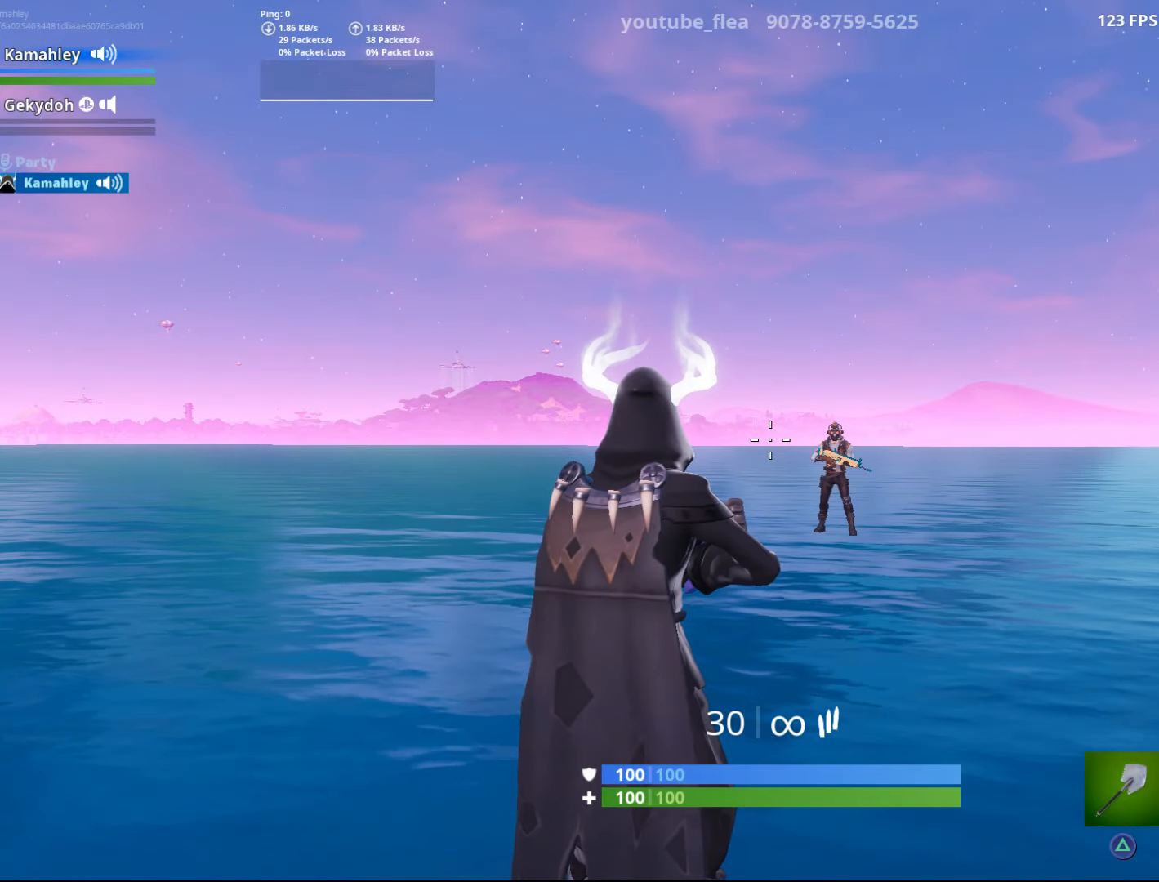
{"buttons": [], "left_stick": "center", "right_stick": "center", "events": []}
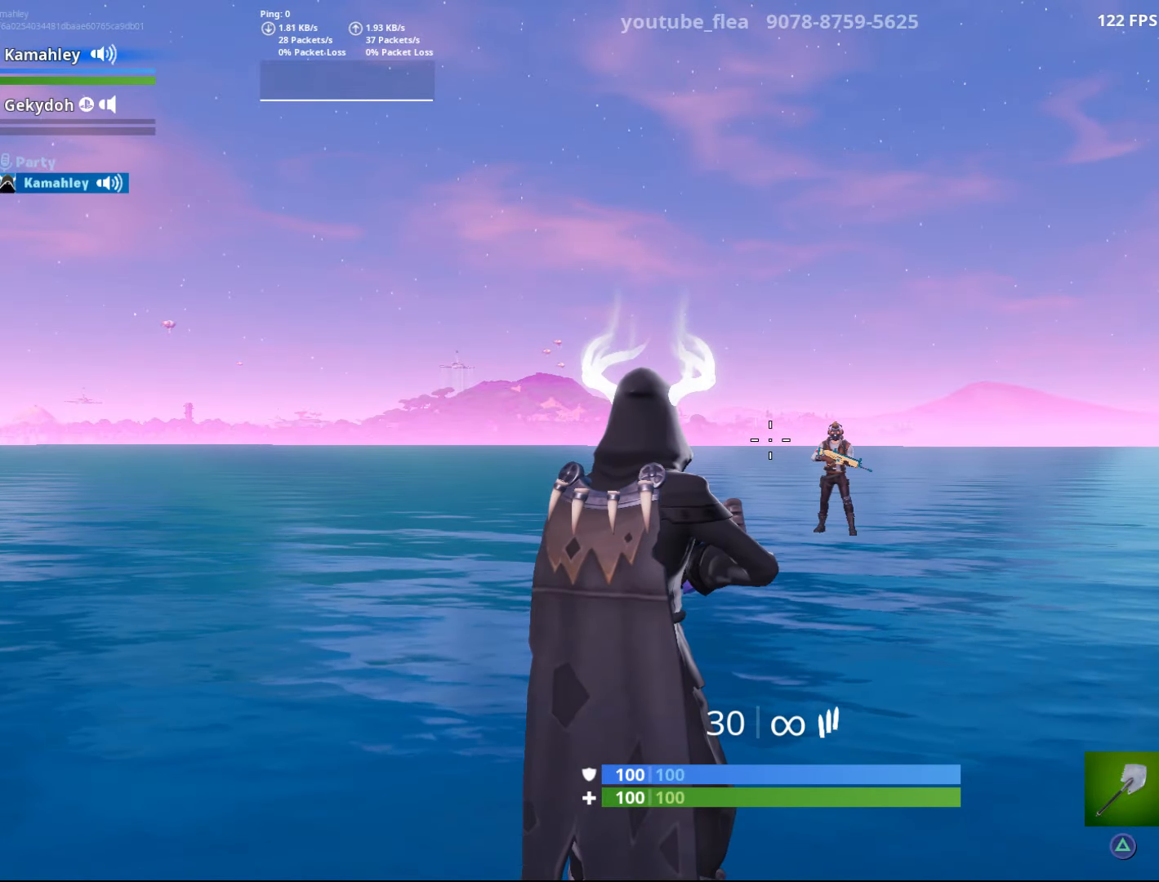
{"buttons": [], "left_stick": "center", "right_stick": "center", "events": [[383, "L2", "down"], [500, "L2", "up"]]}
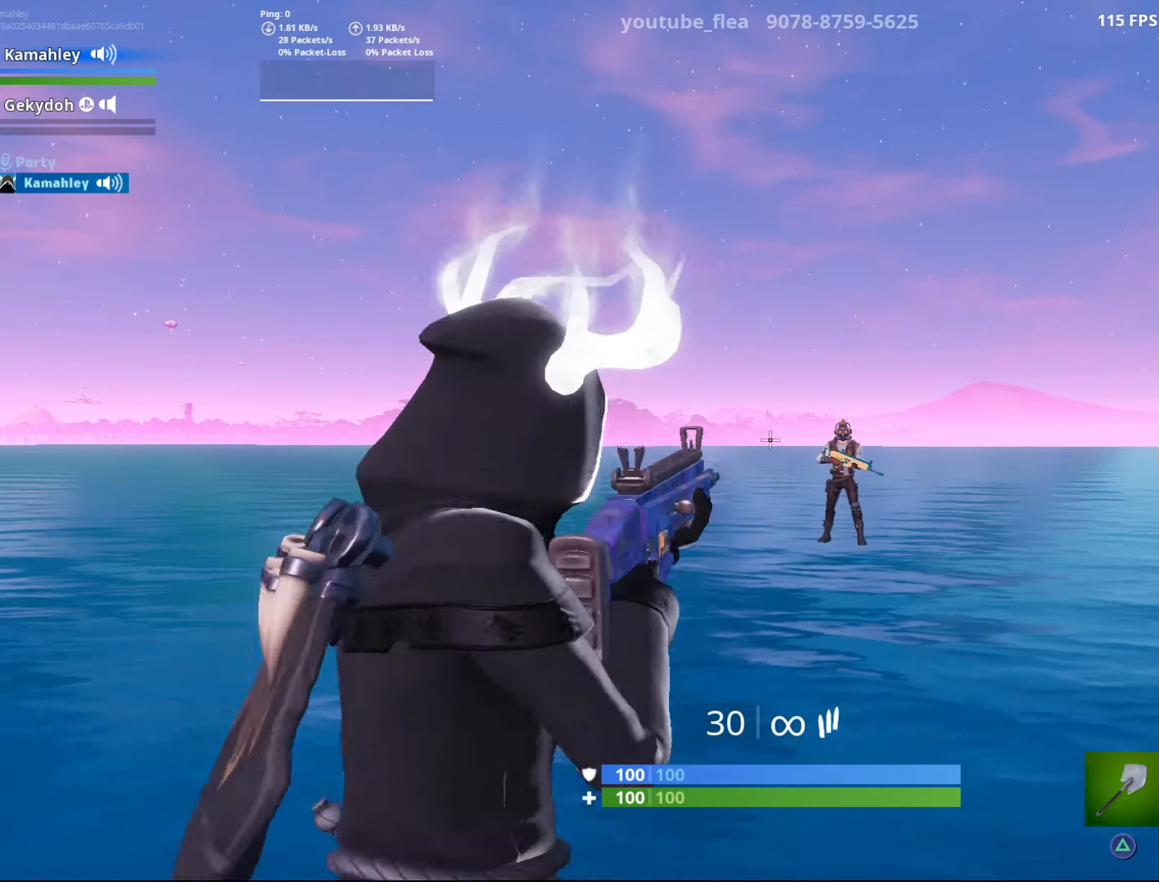
{"buttons": [], "left_stick": "center", "right_stick": "center", "events": [[217, "L2", "down"], [300, "L2", "up"]]}
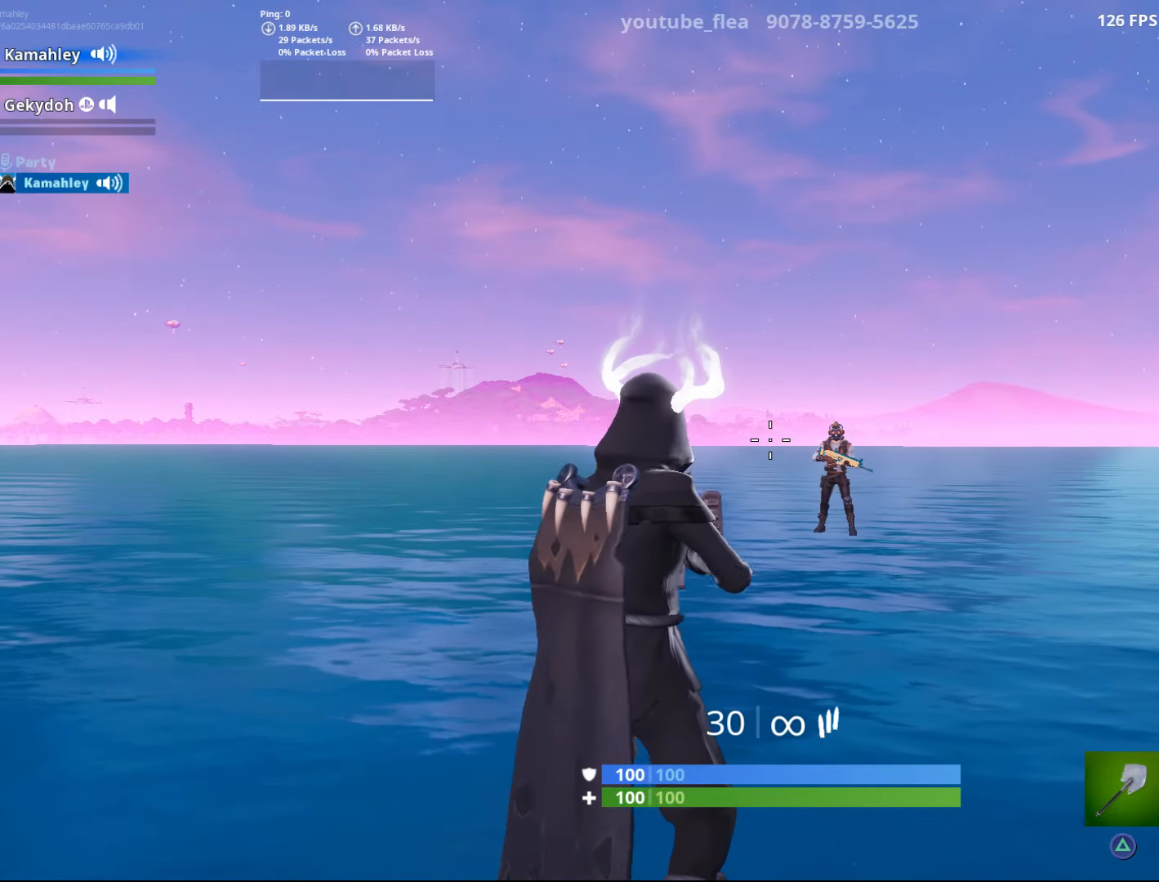
{"buttons": [], "left_stick": "center", "right_stick": "center", "events": [[83, "right_stick", "right"], [166, "right_stick", "center"], [367, "right_stick", "right"], [433, "right_stick", "center"]]}
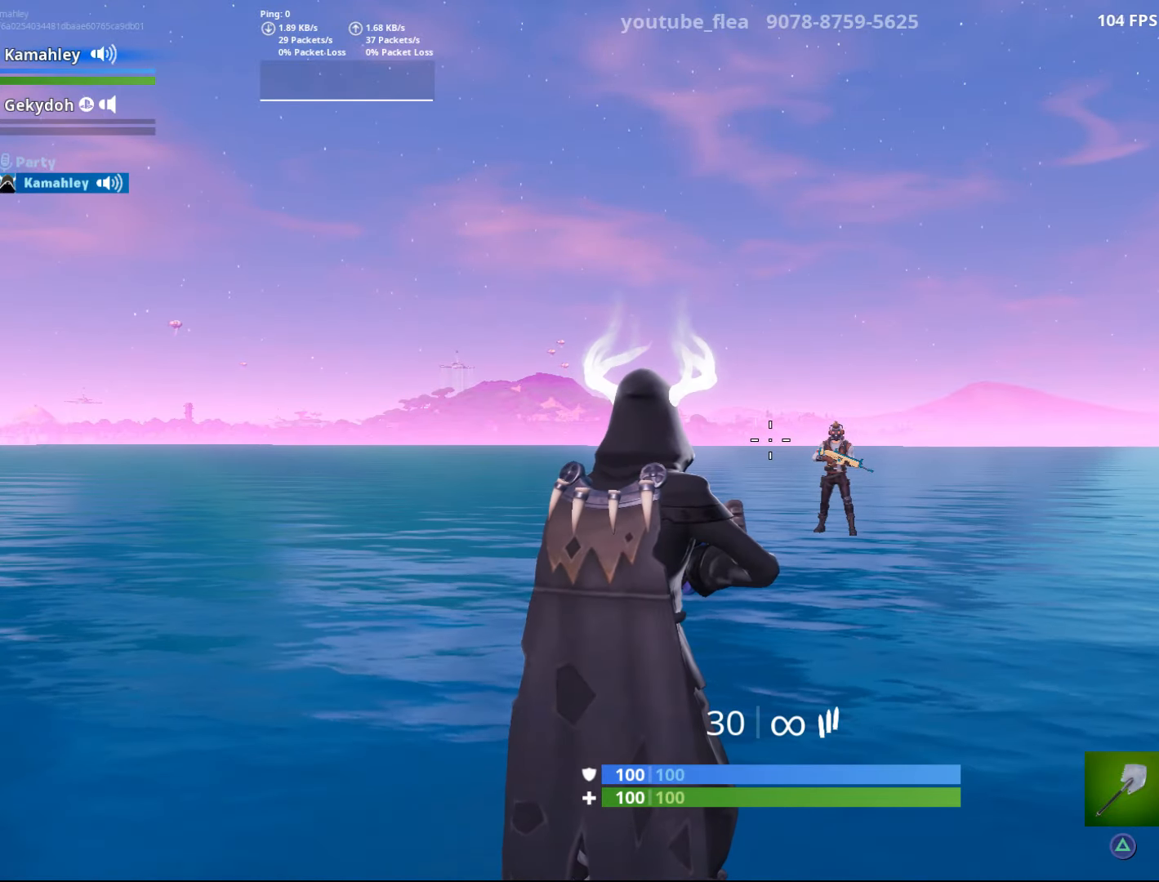
{"buttons": ["L2"], "left_stick": "center", "right_stick": "center", "events": [[150, "right_stick", "right"], [250, "right_stick", "center"], [450, "L2", "down"]]}
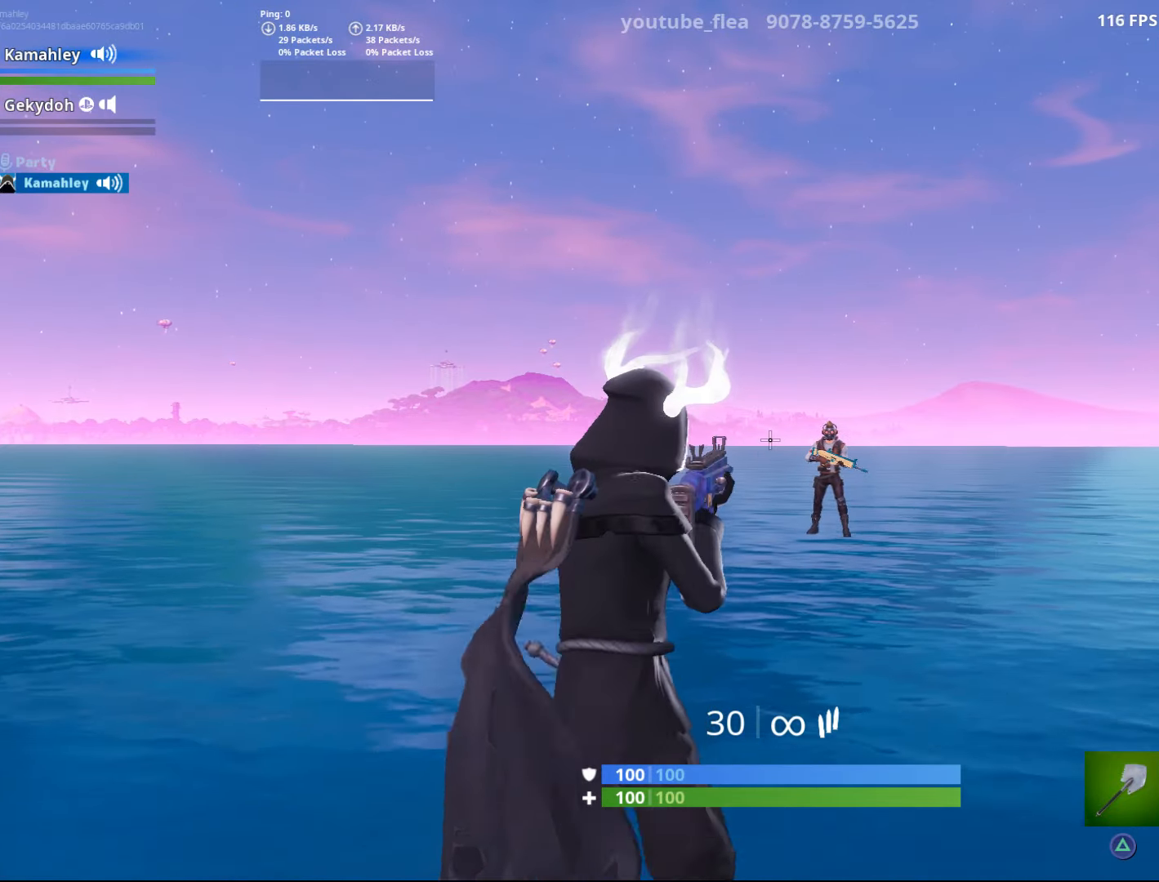
{"buttons": [], "left_stick": "center", "right_stick": "center", "events": [[116, "L2", "up"], [383, "right_stick", "right"], [450, "right_stick", "center"]]}
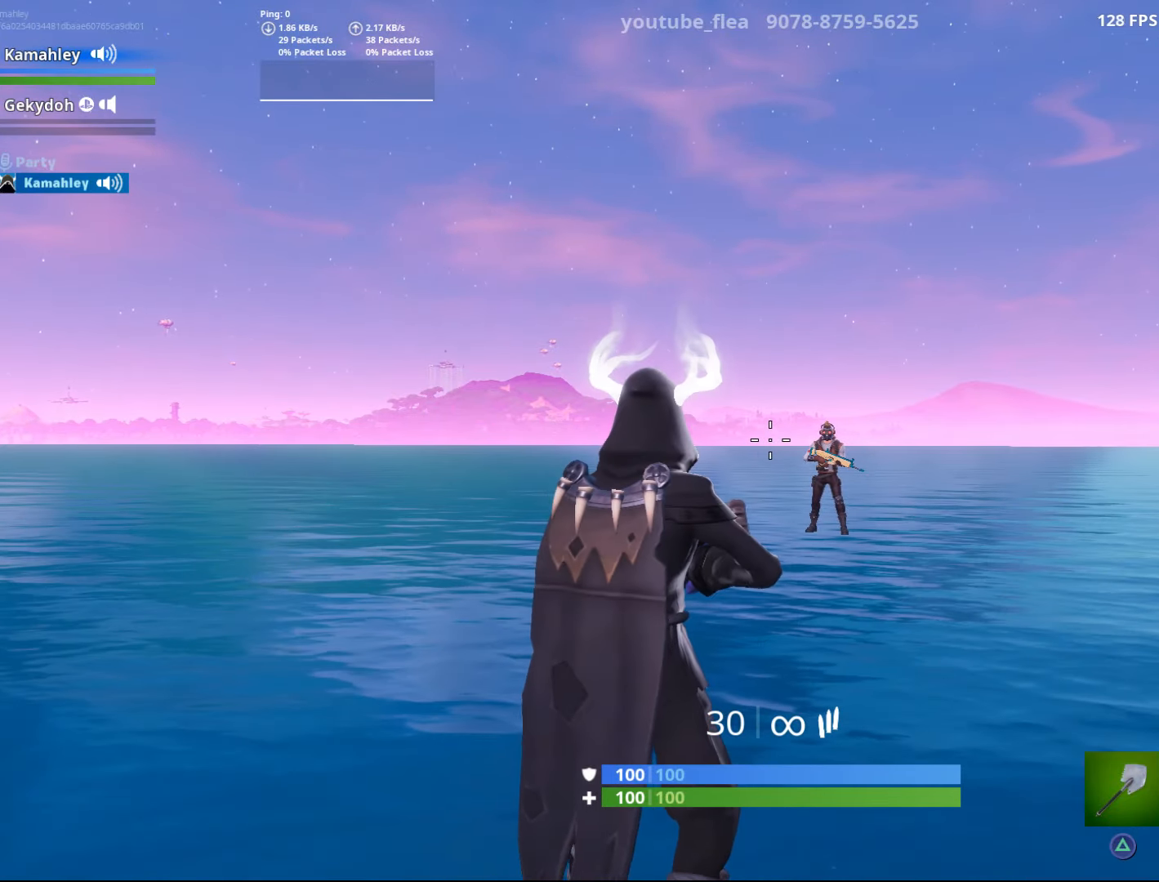
{"buttons": [], "left_stick": "center", "right_stick": "center", "events": [[250, "L2", "down"], [400, "L2", "up"]]}
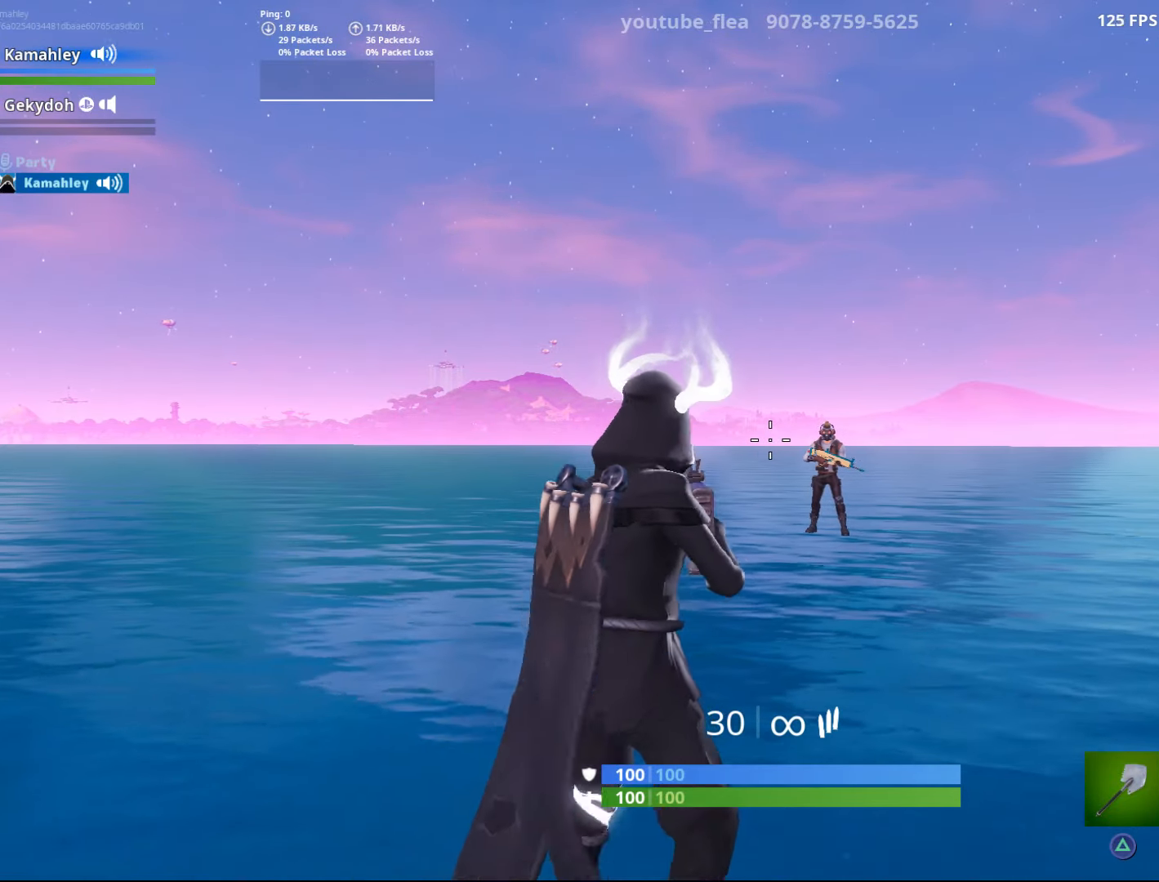
{"buttons": [], "left_stick": "center", "right_stick": "right", "events": [[150, "L2", "down"], [200, "L2", "up"], [467, "right_stick", "right"]]}
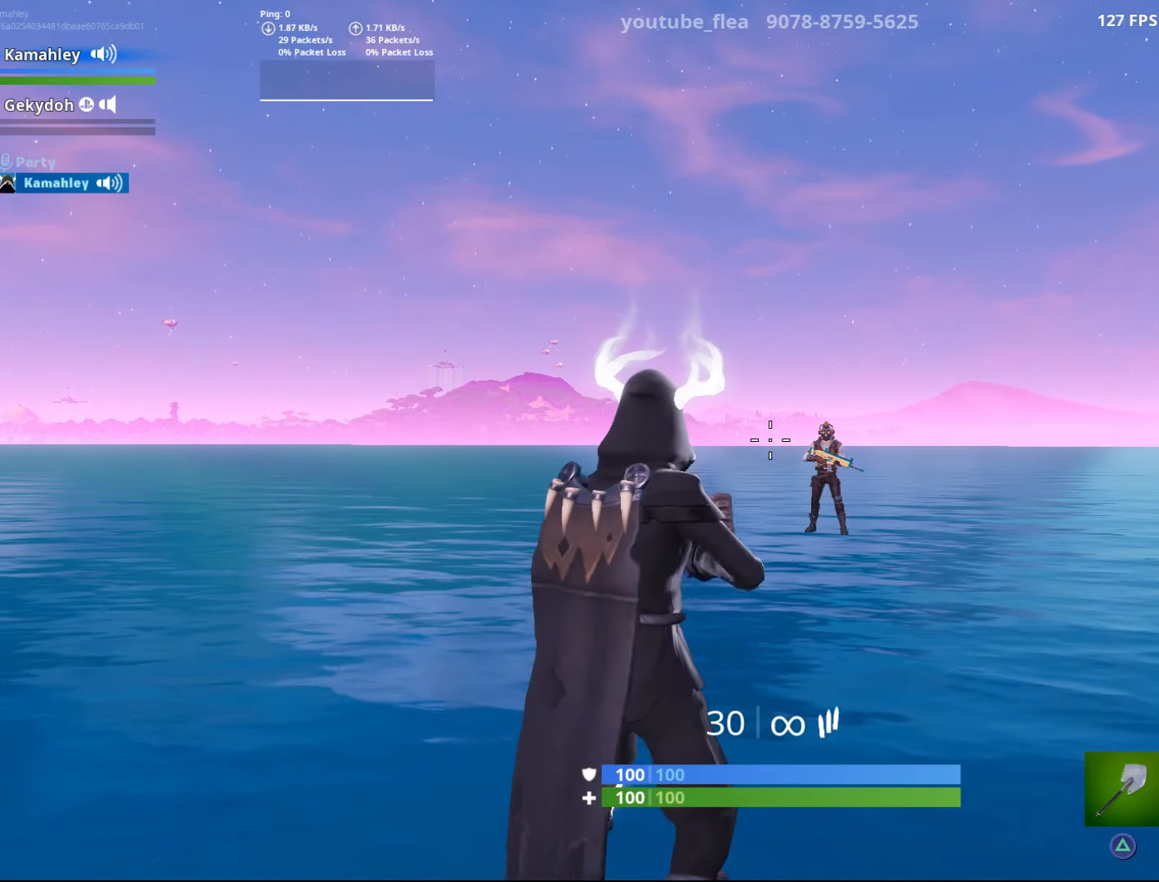
{"buttons": [], "left_stick": "center", "right_stick": "center", "events": [[66, "right_stick", "center"], [99, "L2", "down"], [216, "L2", "up"]]}
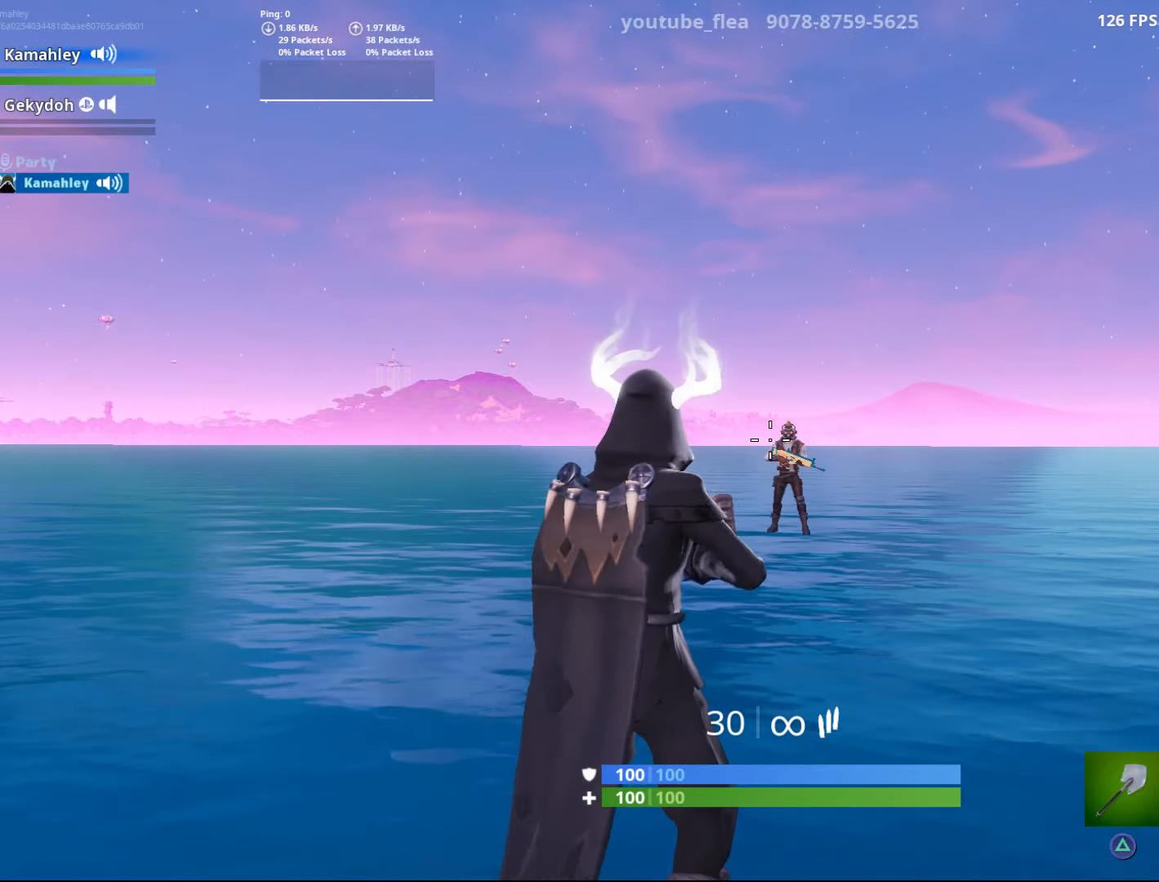
{"buttons": [], "left_stick": "center", "right_stick": "center", "events": [[50, "right_stick", "left"], [167, "right_stick", "center"], [317, "right_stick", "left"], [400, "right_stick", "center"]]}
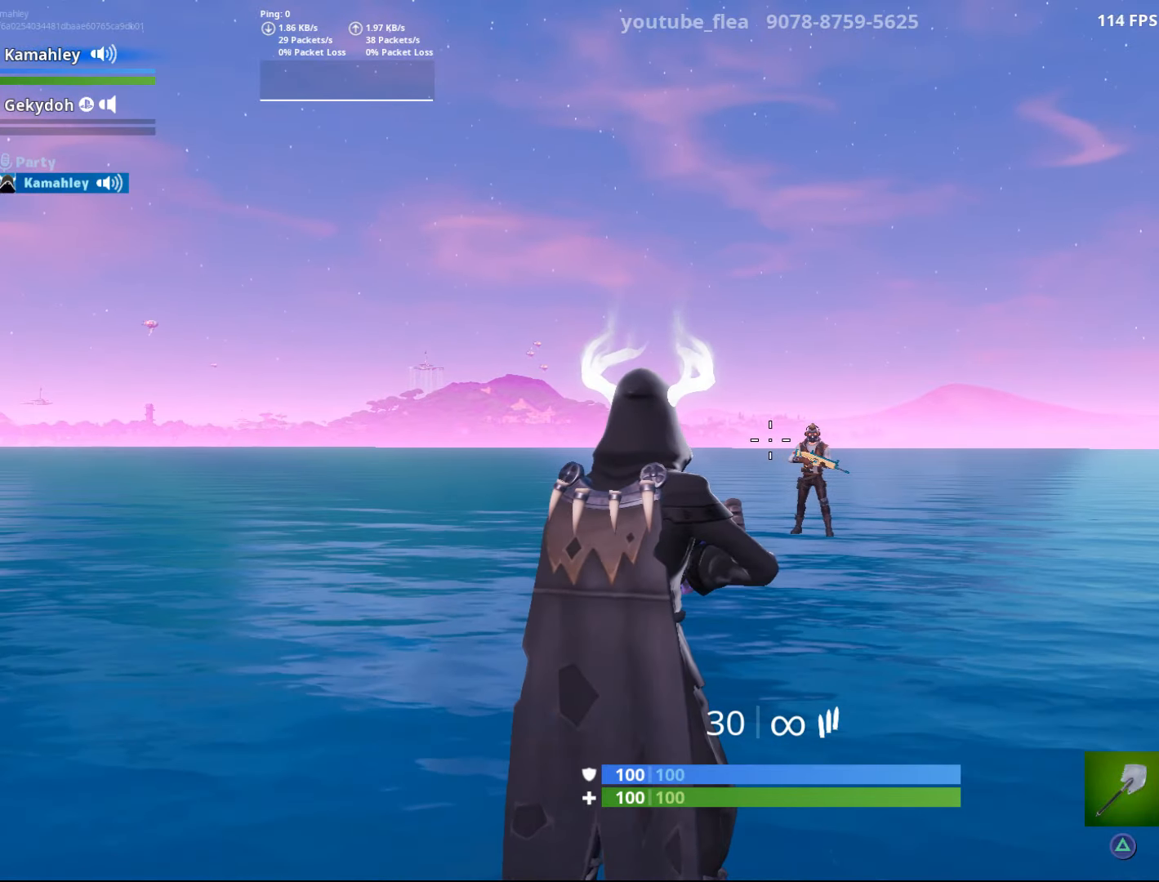
{"buttons": [], "left_stick": "center", "right_stick": "center", "events": [[134, "right_stick", "left"], [267, "right_stick", "center"]]}
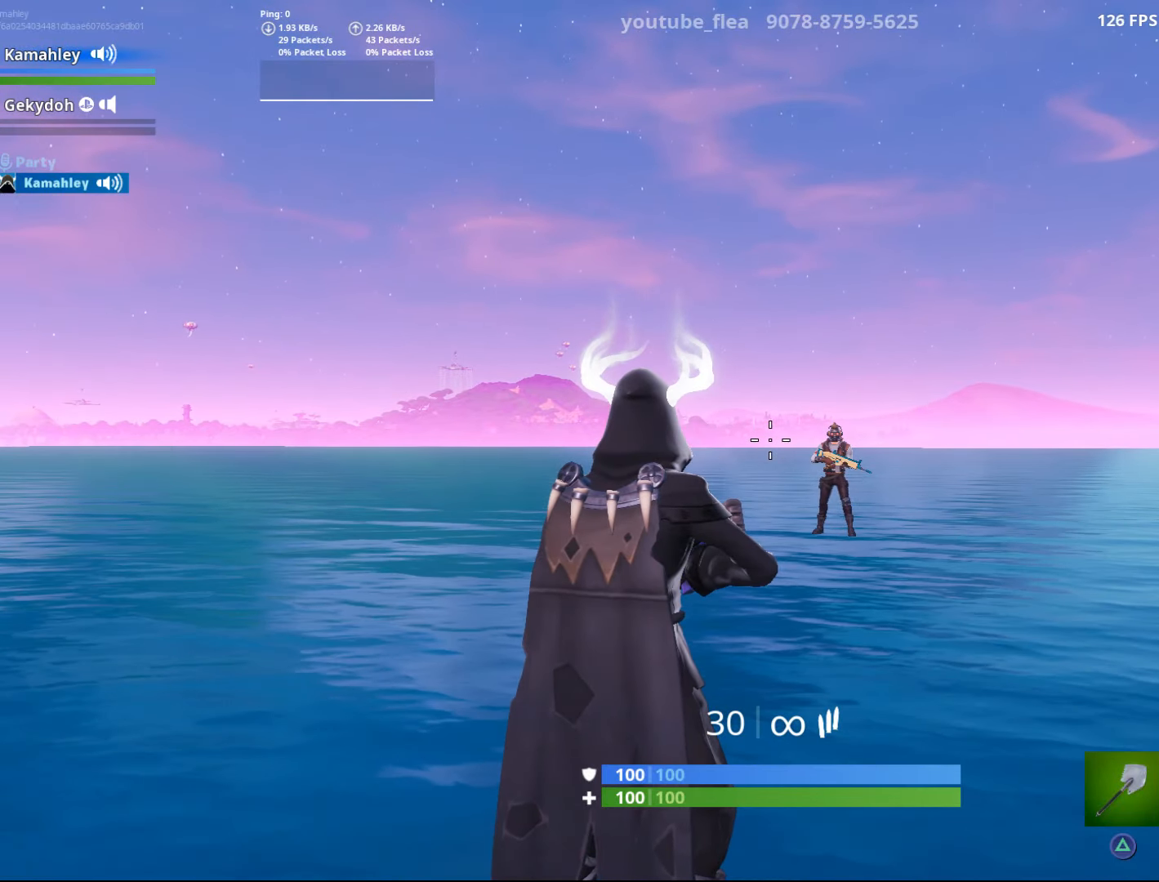
{"buttons": [], "left_stick": "center", "right_stick": "center", "events": [[200, "L2", "down"], [367, "L2", "up"]]}
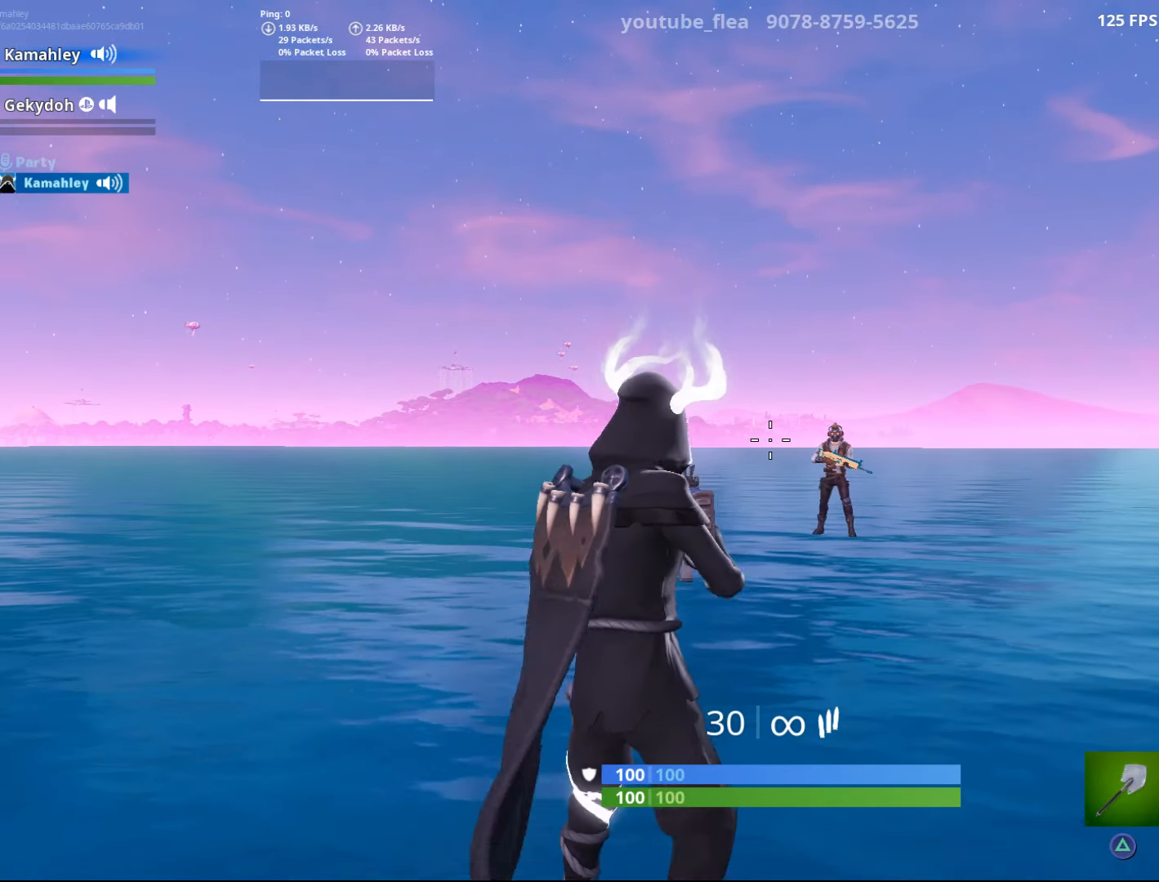
{"buttons": [], "left_stick": "center", "right_stick": "right", "events": [[217, "right_stick", "right"], [301, "right_stick", "center"], [467, "right_stick", "right"]]}